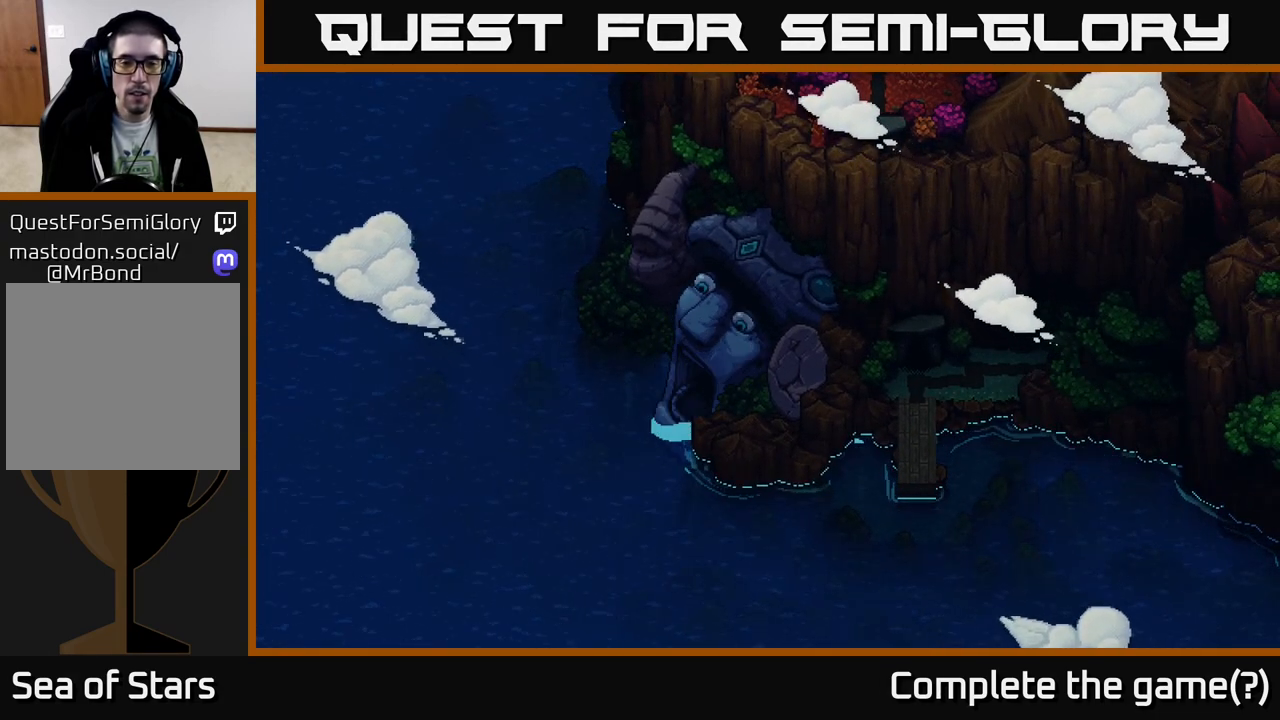
Gameplay with a controller (Xbox layout); each line is a JSON object with the inputs held at the frame after it. "events" lists button and stick changes between this image and that frame as [ms after this image, input, new state], when the widget could be followed in between.
{"buttons": [], "left_stick": "down-left", "right_stick": "center", "events": [[350, "left_stick", "down-left"]]}
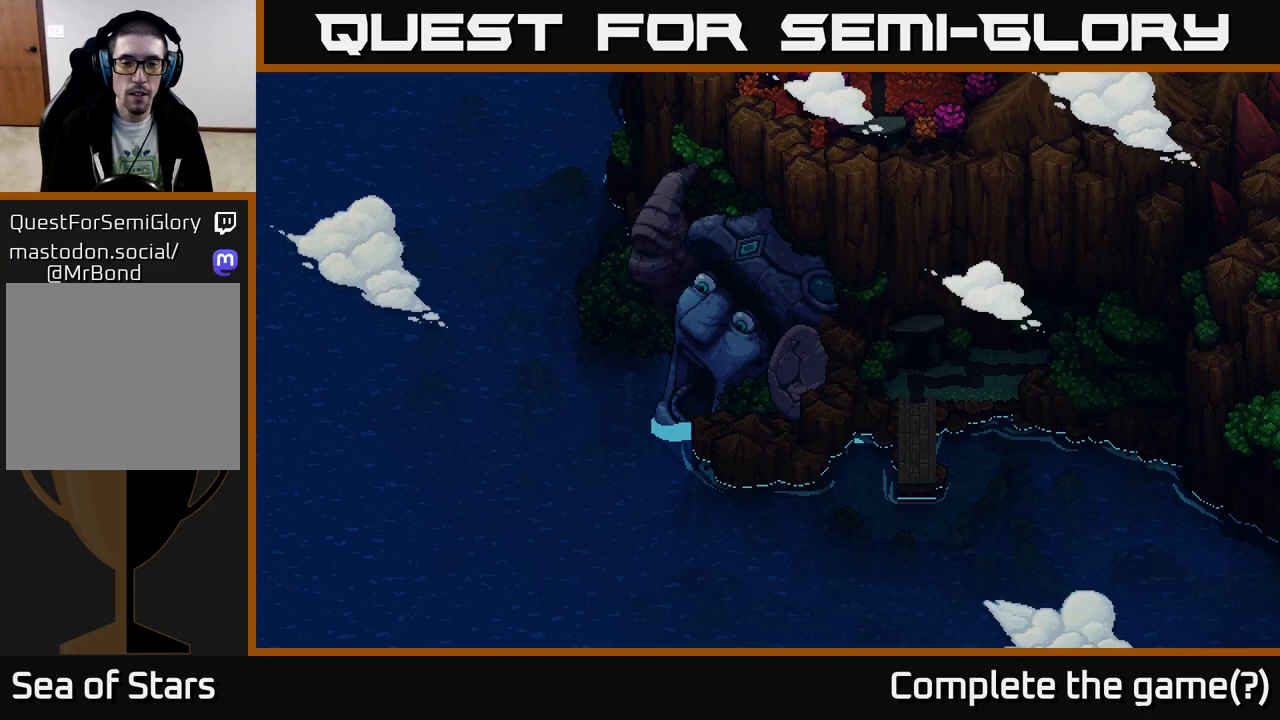
{"buttons": [], "left_stick": "center", "right_stick": "center", "events": [[283, "left_stick", "center"]]}
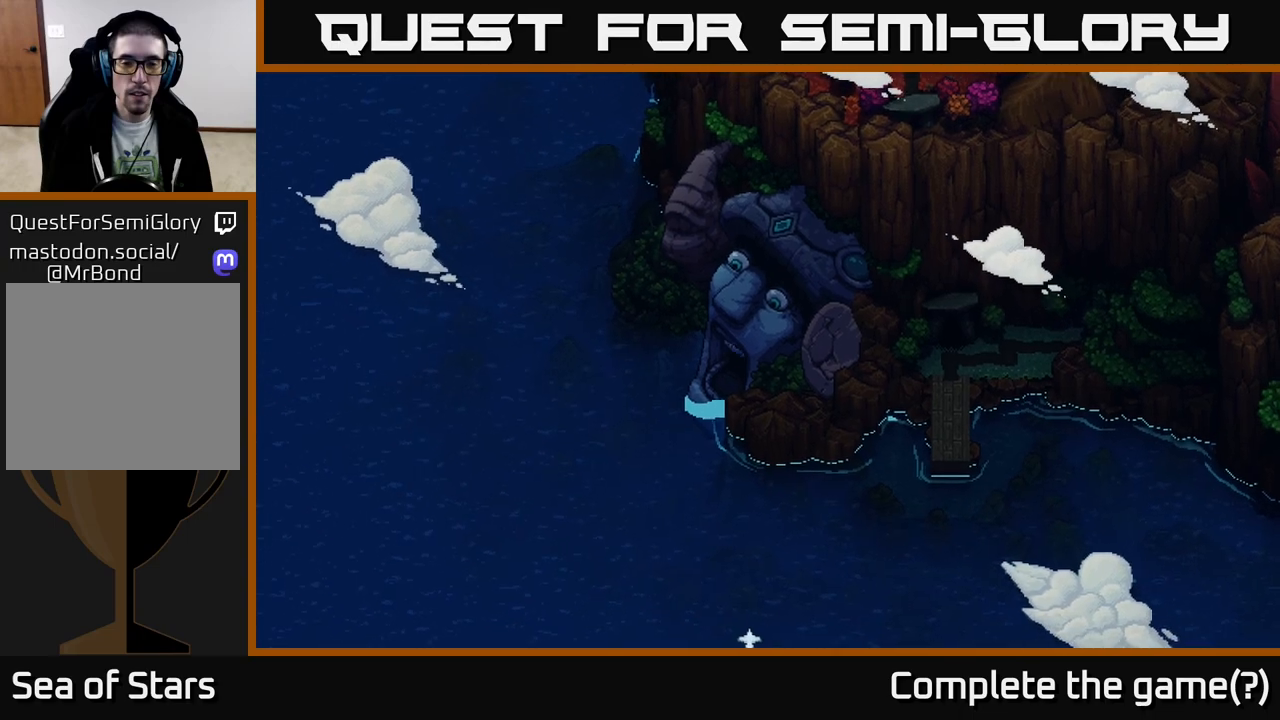
{"buttons": [], "left_stick": "left", "right_stick": "center", "events": [[333, "left_stick", "left"]]}
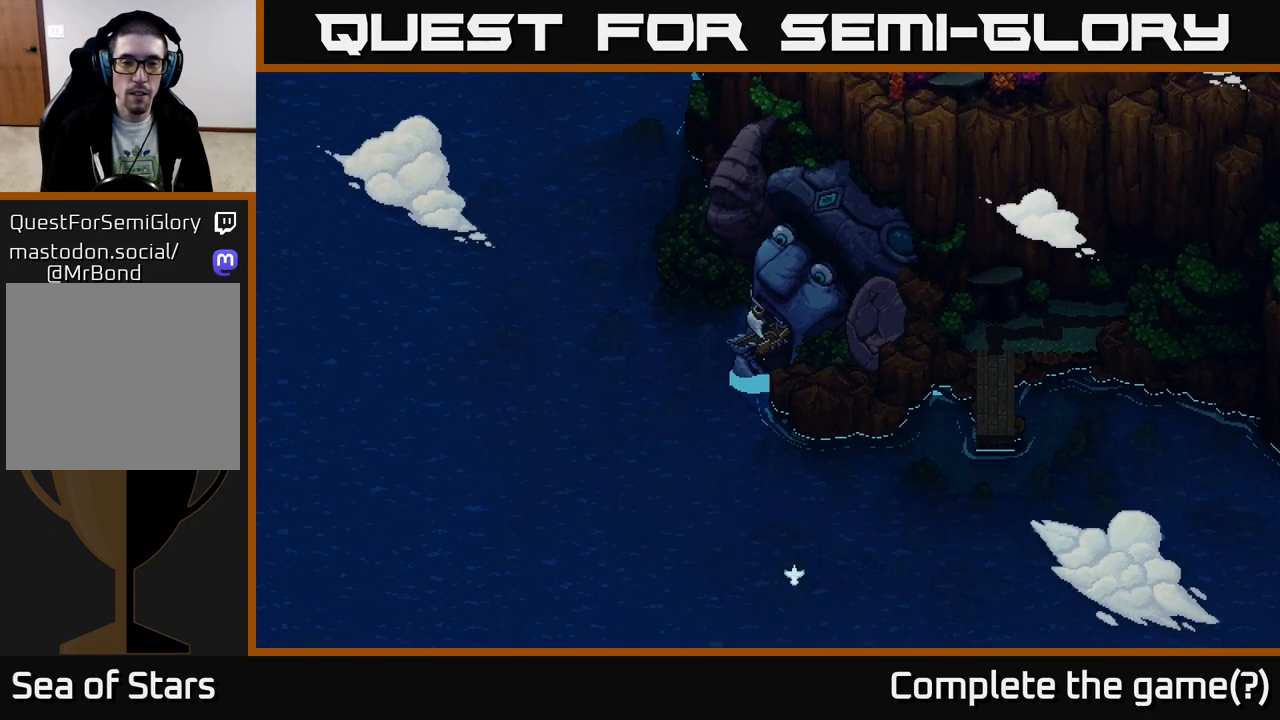
{"buttons": [], "left_stick": "up-left", "right_stick": "center", "events": [[267, "left_stick", "up-left"]]}
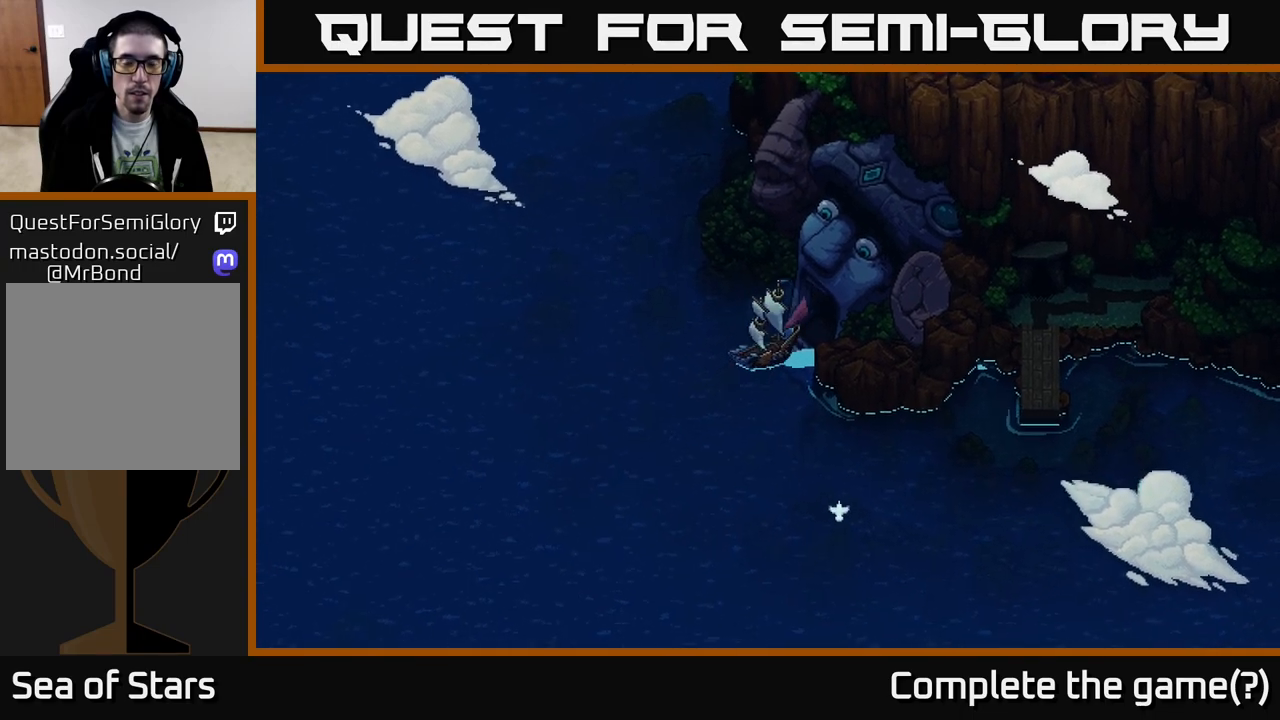
{"buttons": [], "left_stick": "up-left", "right_stick": "center", "events": []}
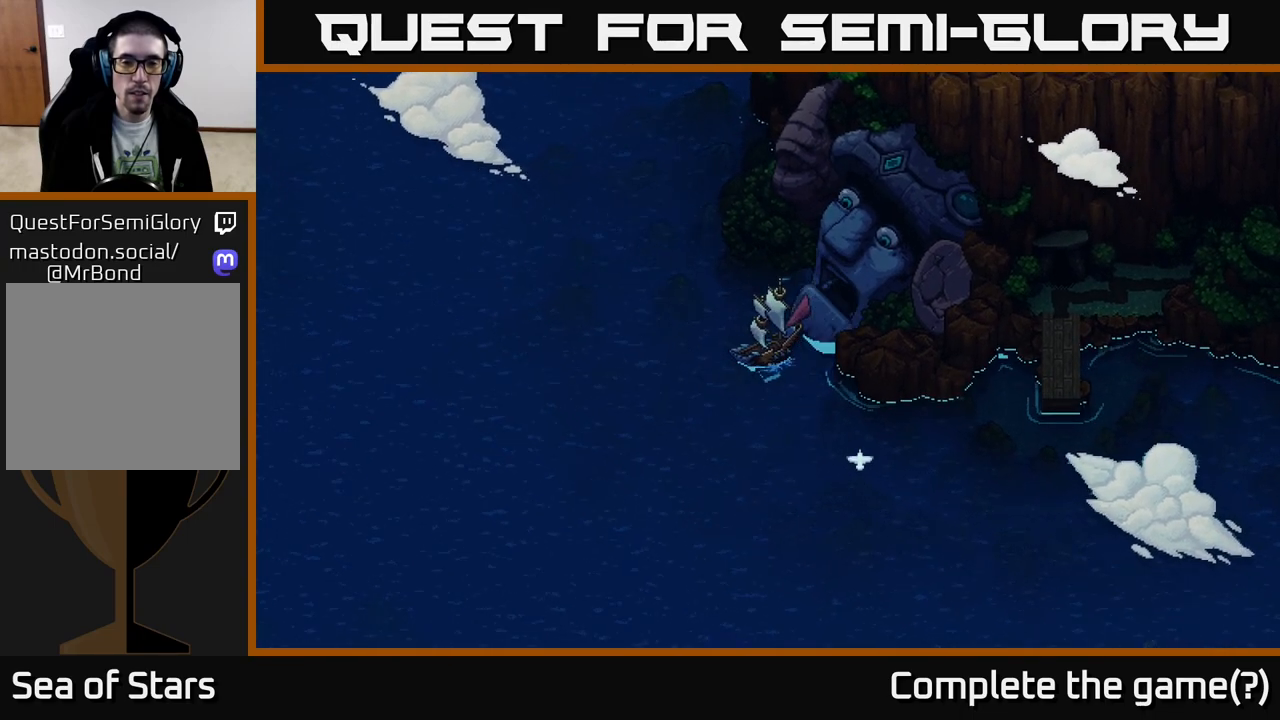
{"buttons": [], "left_stick": "left", "right_stick": "center", "events": [[117, "left_stick", "left"], [317, "left_stick", "up-left"], [450, "left_stick", "left"]]}
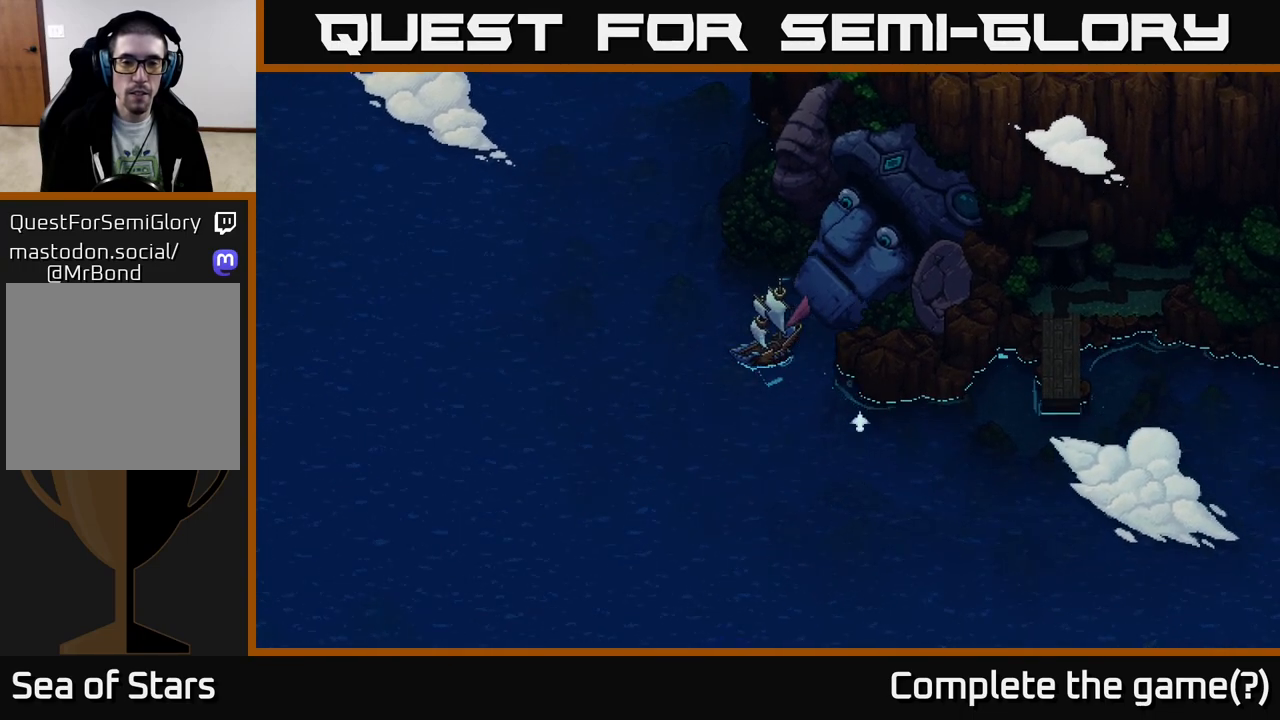
{"buttons": [], "left_stick": "left", "right_stick": "center", "events": [[183, "left_stick", "up-left"], [333, "left_stick", "left"]]}
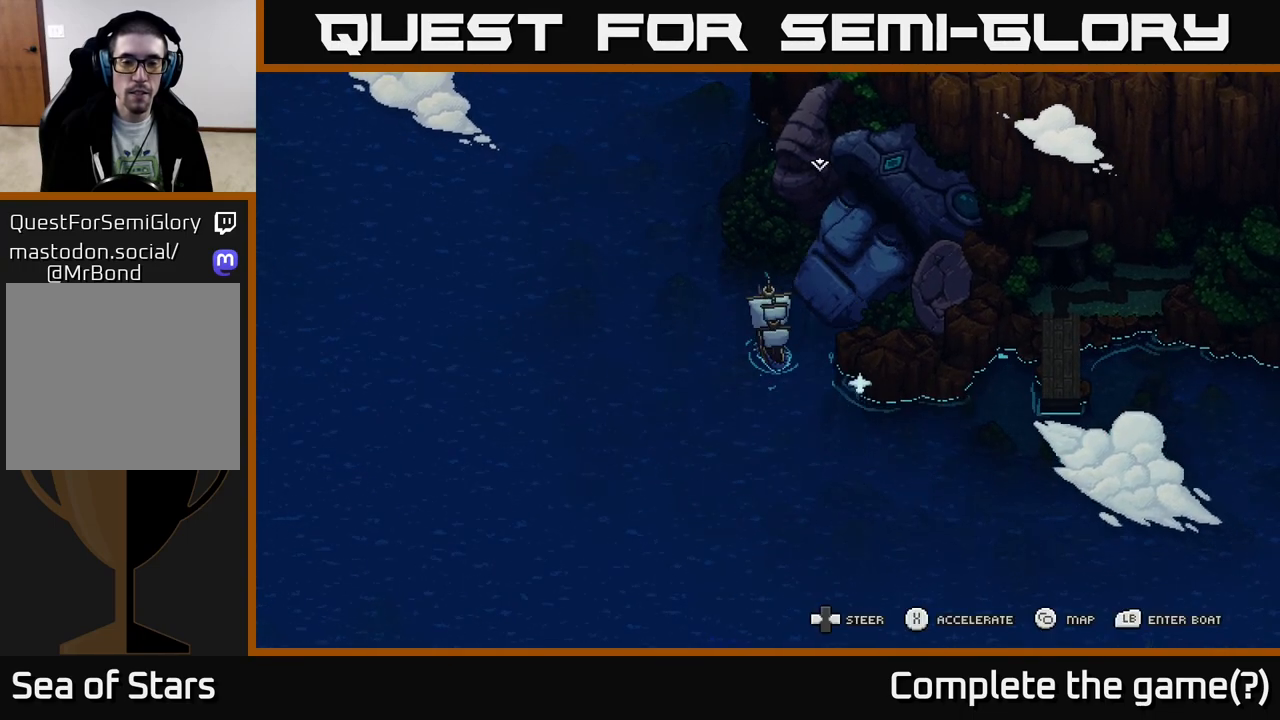
{"buttons": [], "left_stick": "center", "right_stick": "center", "events": [[50, "left_stick", "center"], [150, "left_stick", "up-right"], [200, "left_stick", "right"], [500, "left_stick", "center"]]}
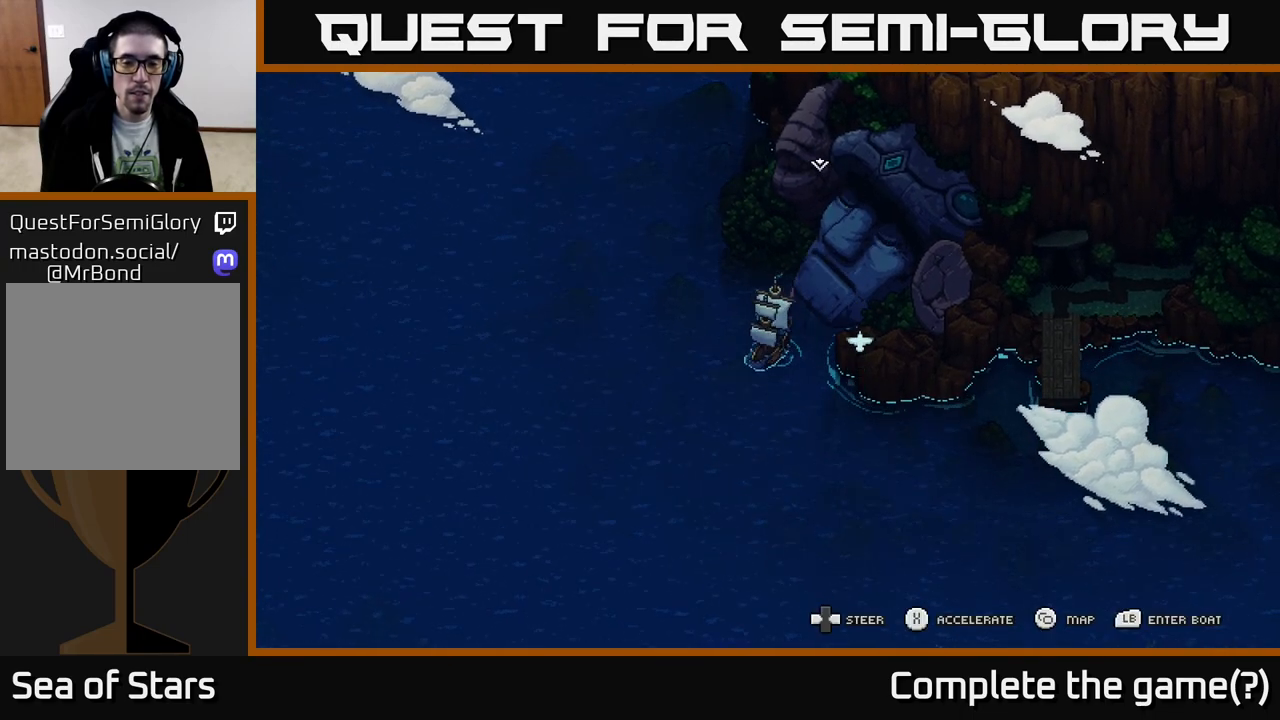
{"buttons": [], "left_stick": "center", "right_stick": "center", "events": [[83, "Y", "down"], [233, "Y", "up"]]}
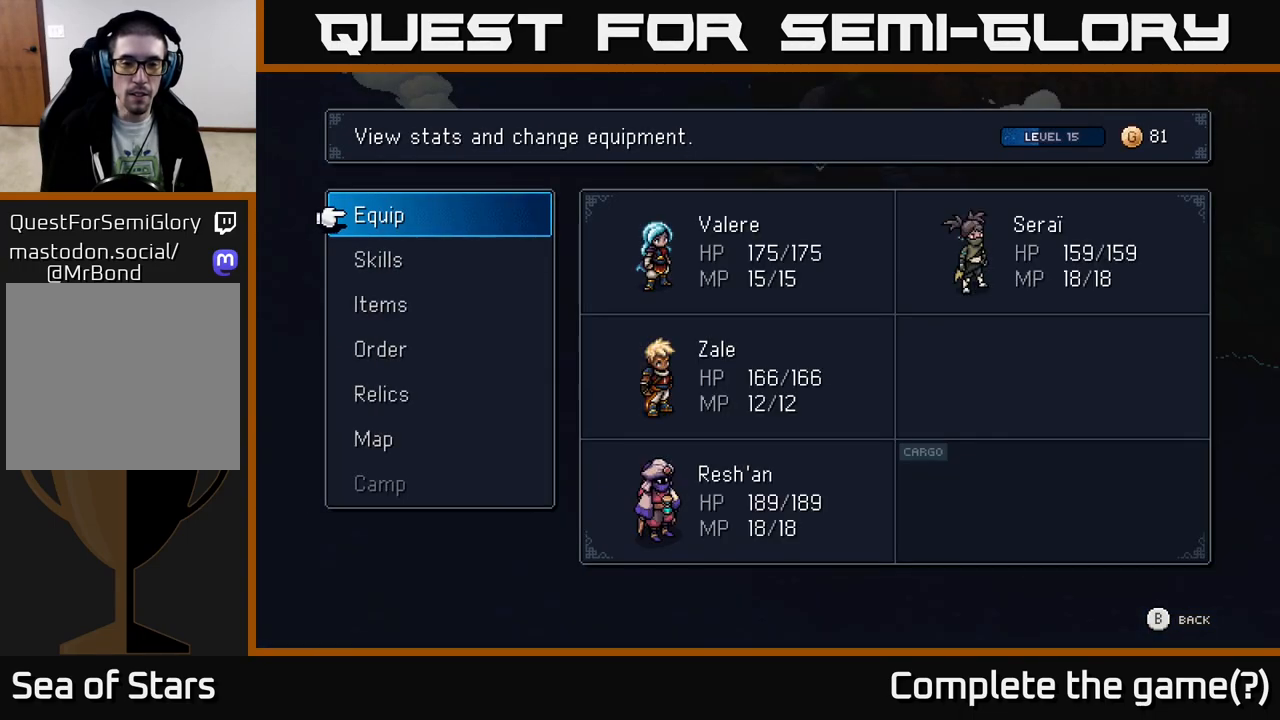
{"buttons": [], "left_stick": "center", "right_stick": "center", "events": [[83, "Y", "down"], [167, "Y", "up"], [317, "SELECT", "down"], [383, "SELECT", "up"]]}
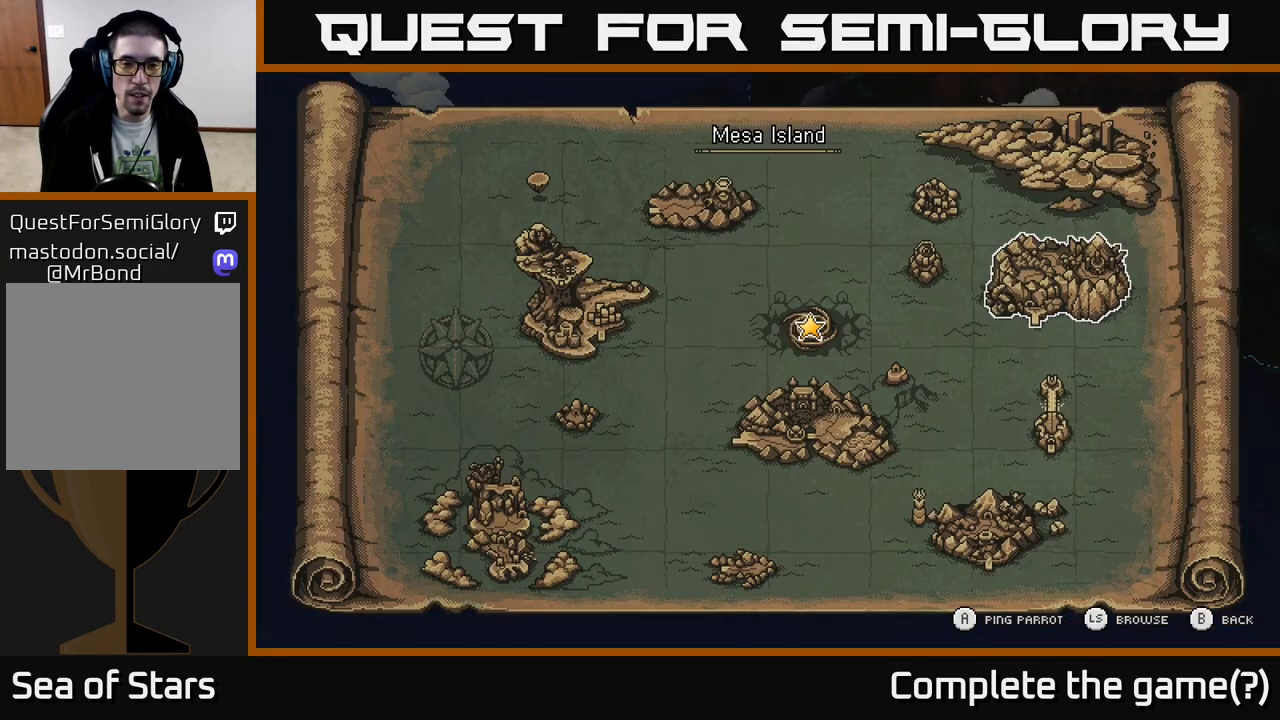
{"buttons": [], "left_stick": "down", "right_stick": "center", "events": [[500, "left_stick", "down"]]}
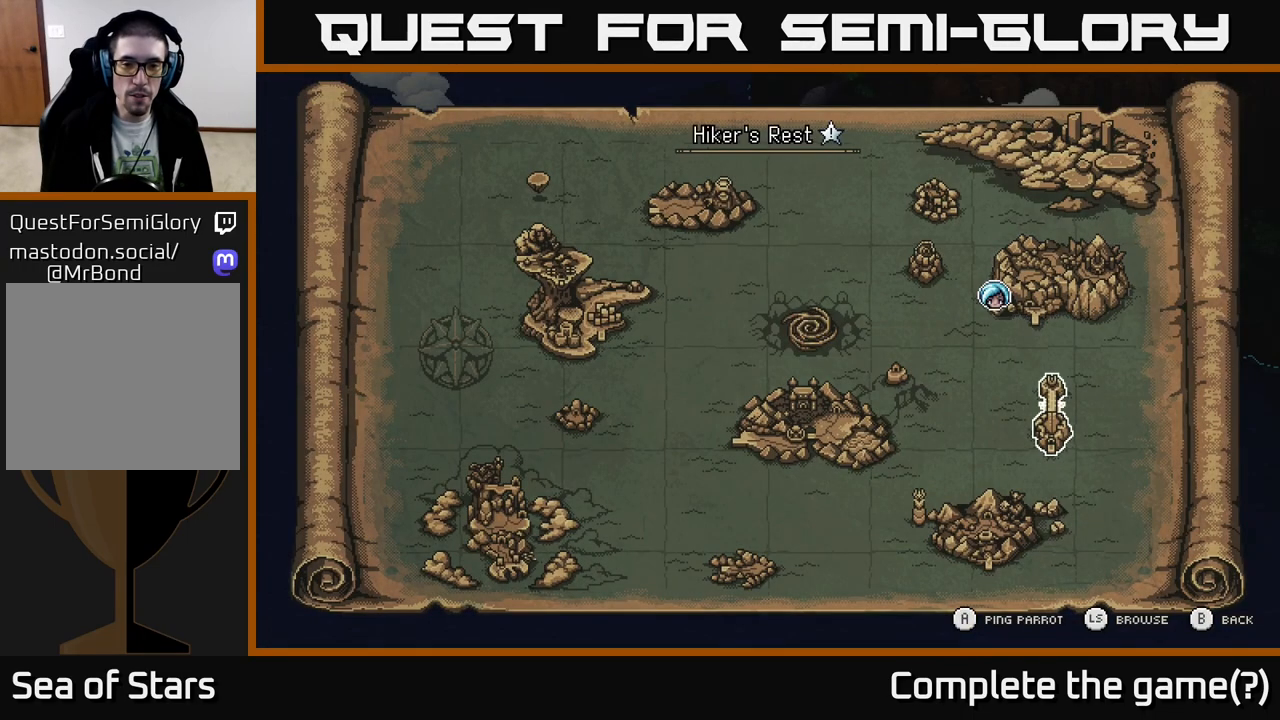
{"buttons": [], "left_stick": "center", "right_stick": "center", "events": [[300, "left_stick", "left"], [383, "left_stick", "center"]]}
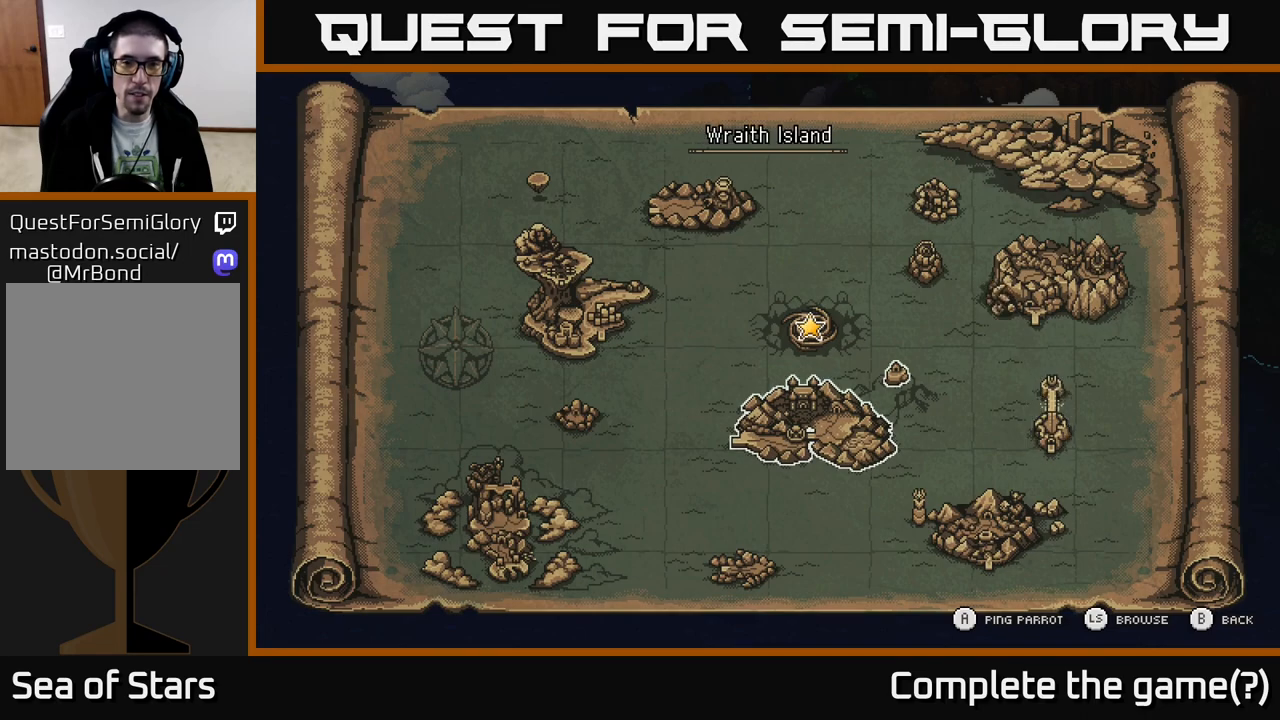
{"buttons": [], "left_stick": "up-right", "right_stick": "center", "events": [[333, "left_stick", "up"], [417, "left_stick", "up-right"]]}
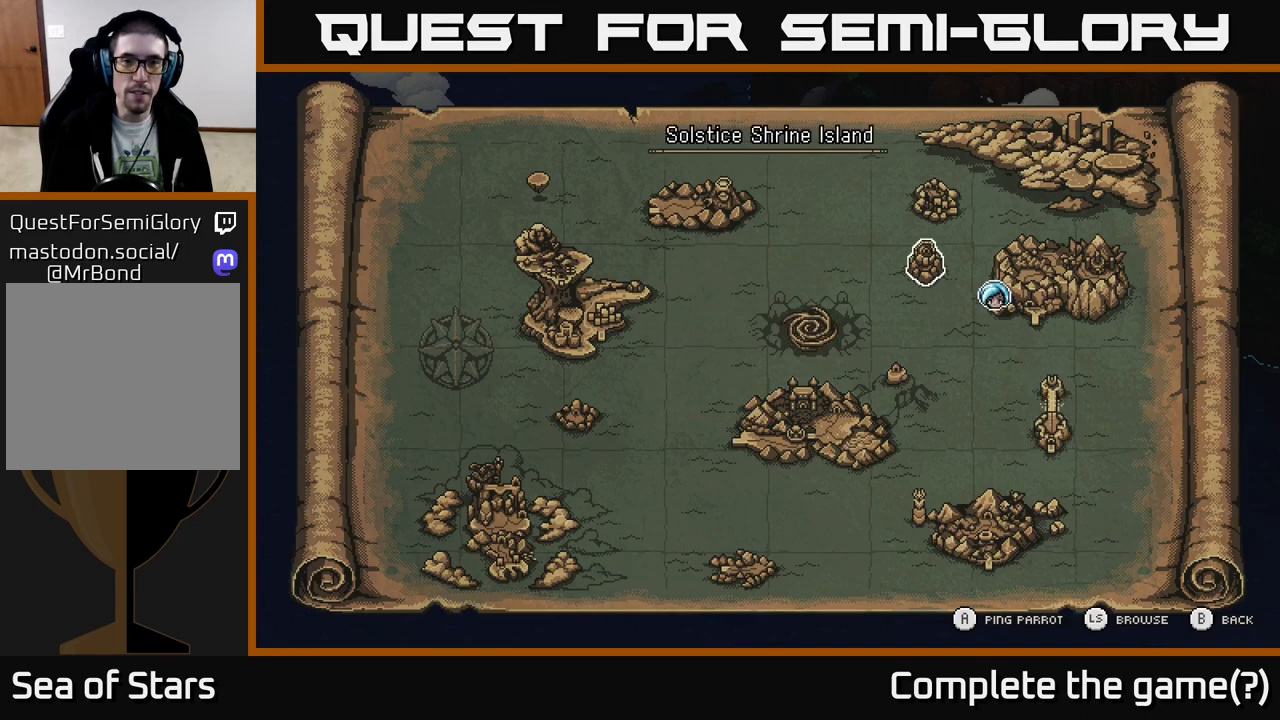
{"buttons": [], "left_stick": "down-left", "right_stick": "center", "events": [[17, "left_stick", "center"], [383, "left_stick", "down-left"]]}
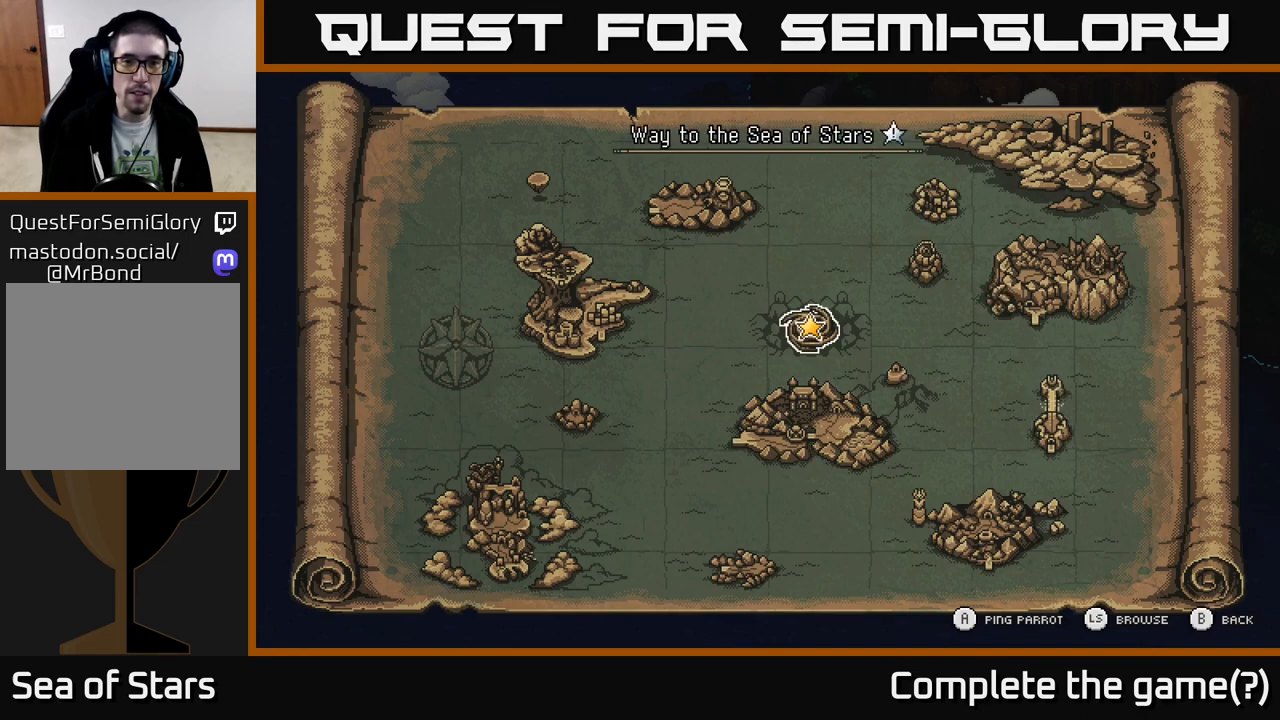
{"buttons": [], "left_stick": "down-right", "right_stick": "center", "events": [[33, "left_stick", "center"], [317, "left_stick", "down"], [367, "left_stick", "down-right"]]}
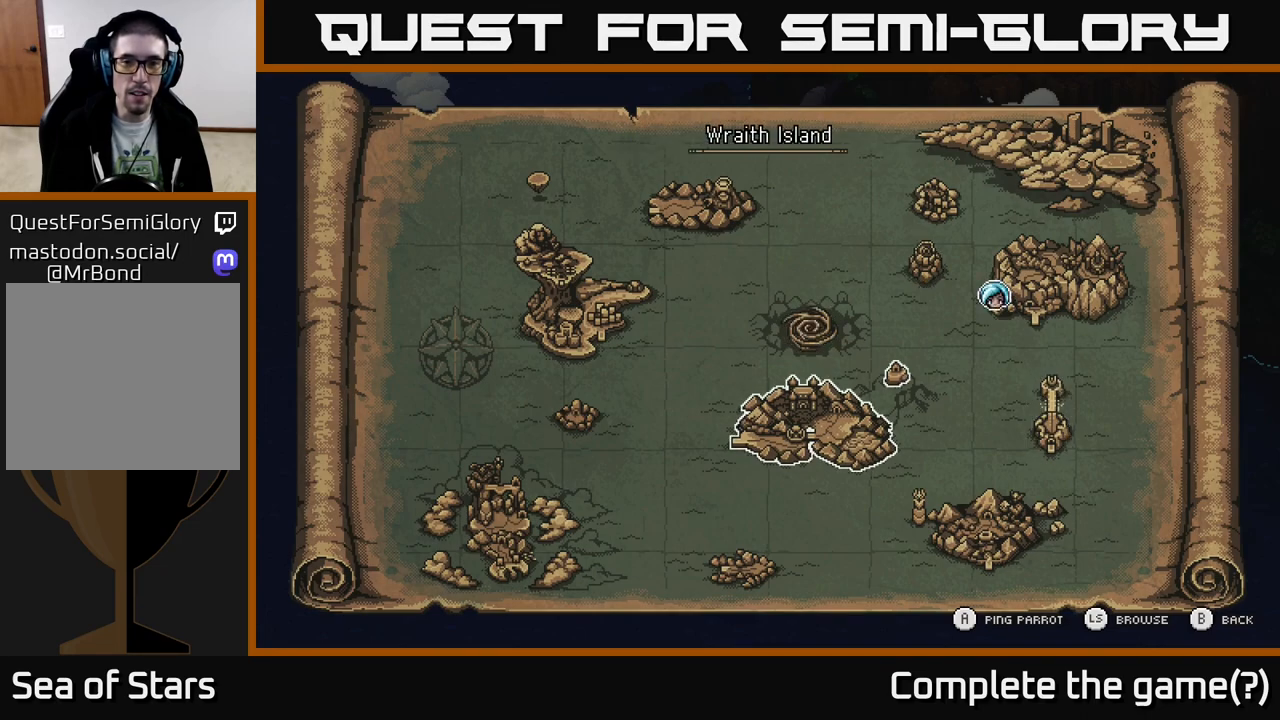
{"buttons": [], "left_stick": "center", "right_stick": "center", "events": [[33, "left_stick", "center"], [250, "left_stick", "right"], [367, "left_stick", "up-right"], [467, "left_stick", "center"]]}
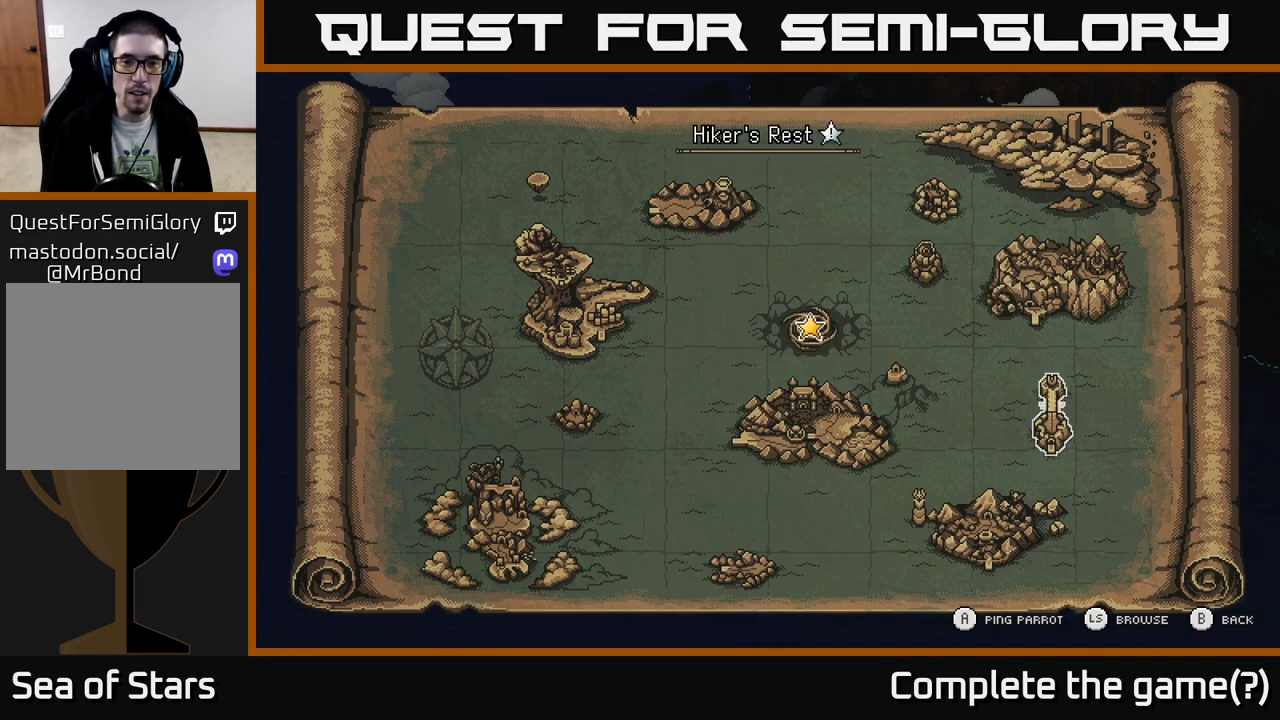
{"buttons": [], "left_stick": "center", "right_stick": "center", "events": [[233, "left_stick", "left"], [383, "left_stick", "center"]]}
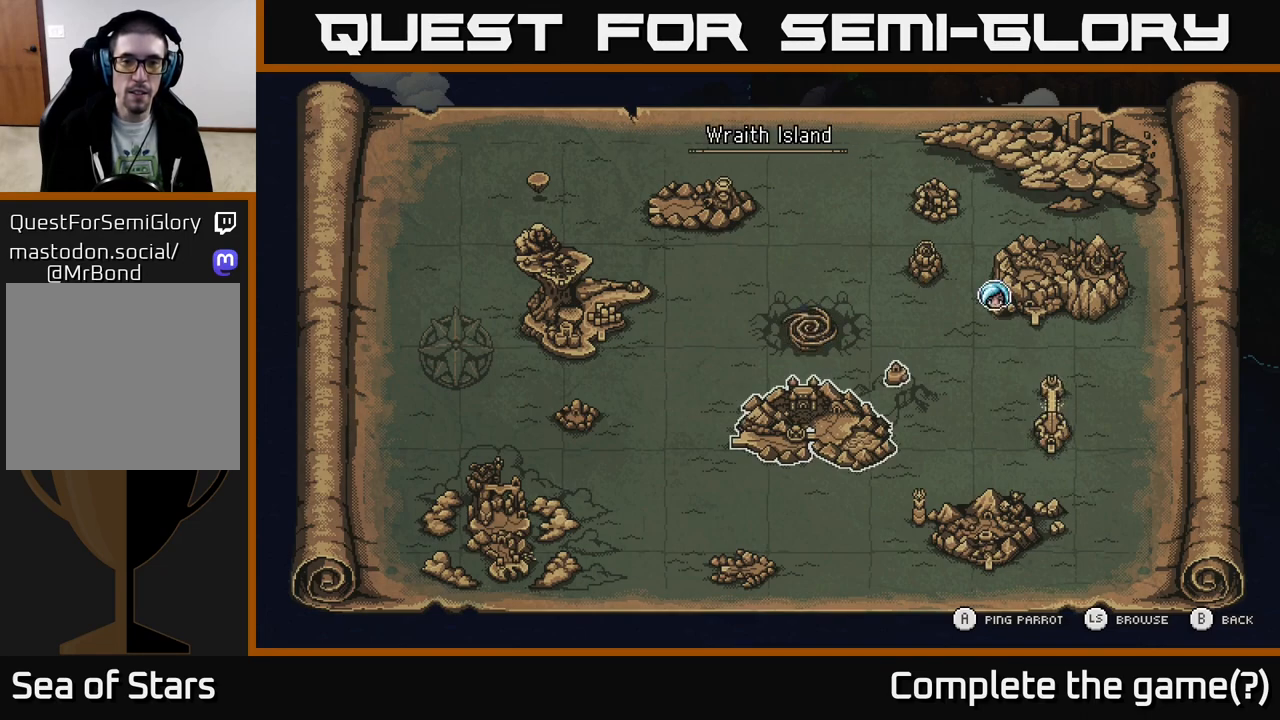
{"buttons": [], "left_stick": "center", "right_stick": "center", "events": []}
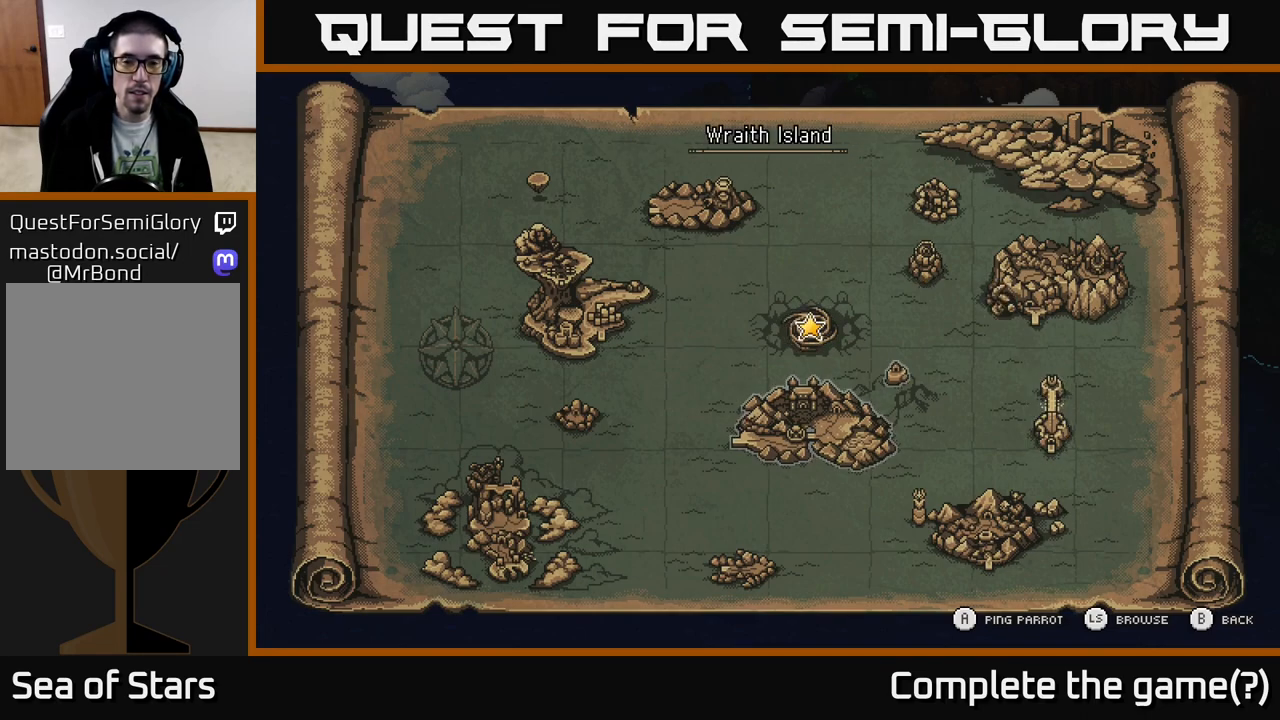
{"buttons": [], "left_stick": "center", "right_stick": "center", "events": [[183, "left_stick", "up"], [350, "left_stick", "center"]]}
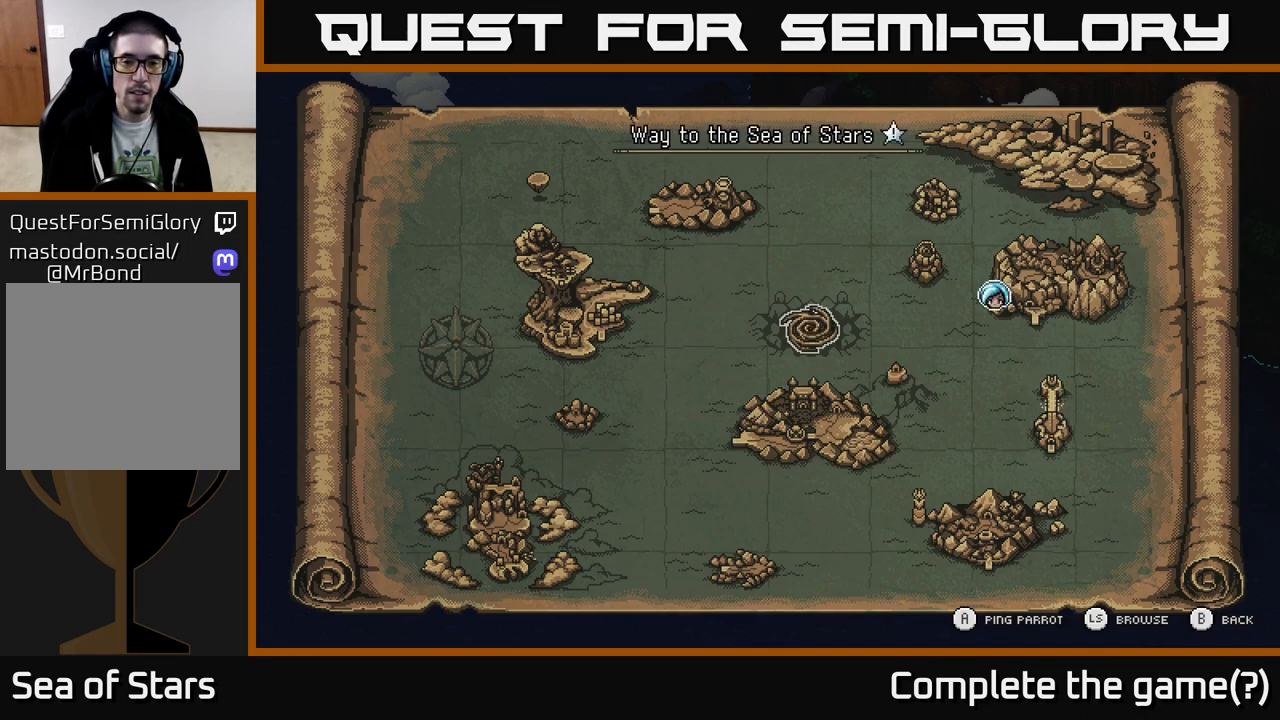
{"buttons": [], "left_stick": "center", "right_stick": "center", "events": [[233, "left_stick", "down-right"], [400, "left_stick", "center"]]}